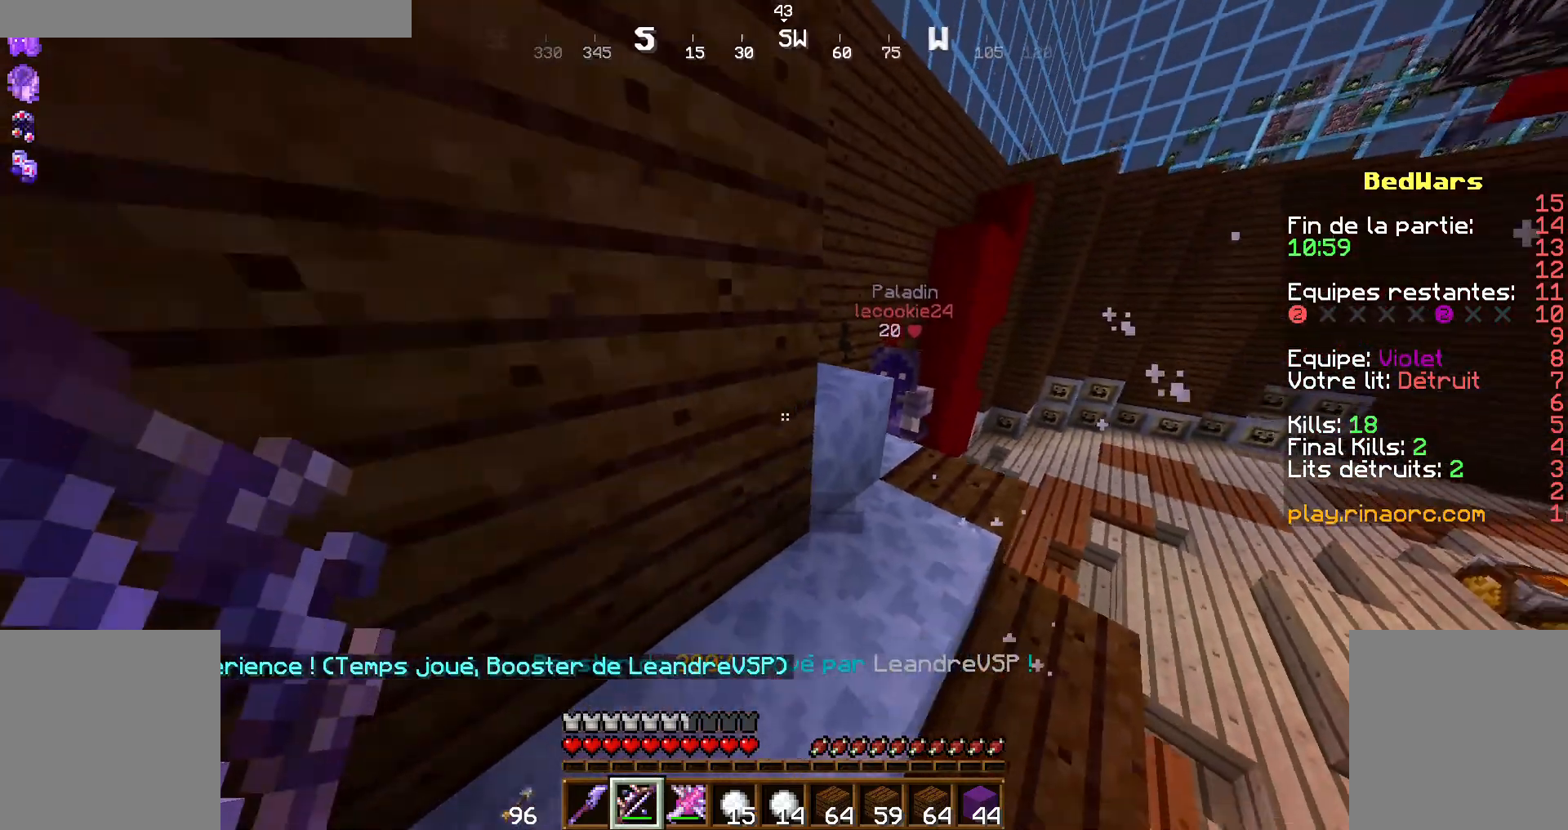
Gameplay with keyboard and mouse; each line is a JSON object with the keys and mouse buttons held at the frame after it. "events" lists presses ("down") and releases ("up") of "d", "q", "s", "shift", "space", "z", "mouse_left" and "mouse_right" between this image and that frame as [ms after this image, input, new state], when the widget could be followed in between. "mouse_left", "mouse_right" = the "left", "right" buttons of the "mouse" list. No other keys are recorded. Fast repeated clicks can show as one long hold. Not read: mouse_move.
{"keys": ["d", "z"], "mouse": [], "events": [[34, "q", "up"], [34, "s", "up"], [367, "z", "down"], [467, "d", "down"]]}
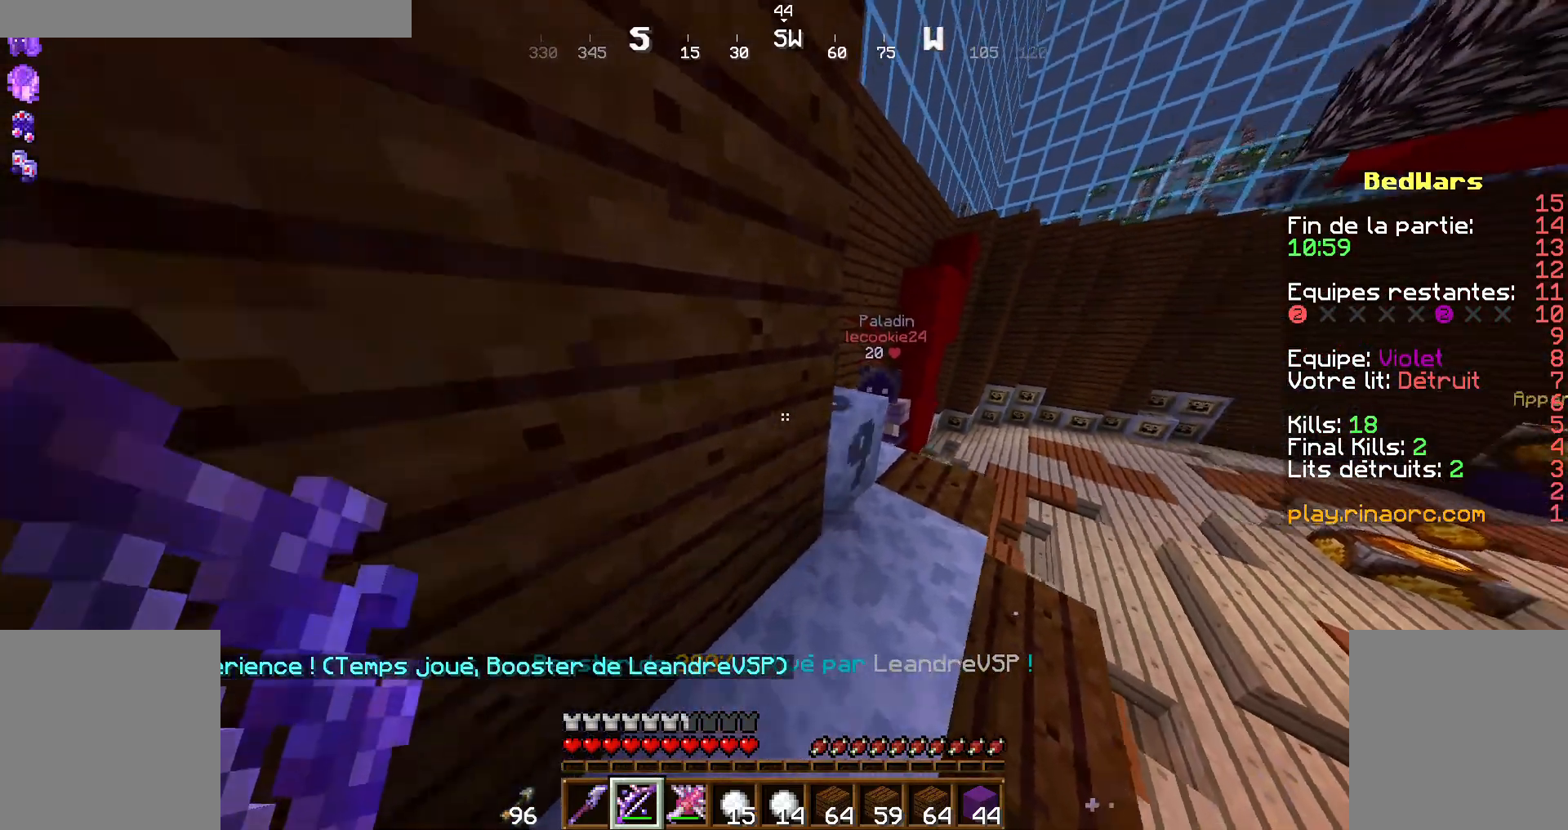
{"keys": [], "mouse": ["right"], "events": [[167, "mouse_right", "down"], [167, "z", "up"], [500, "d", "up"]]}
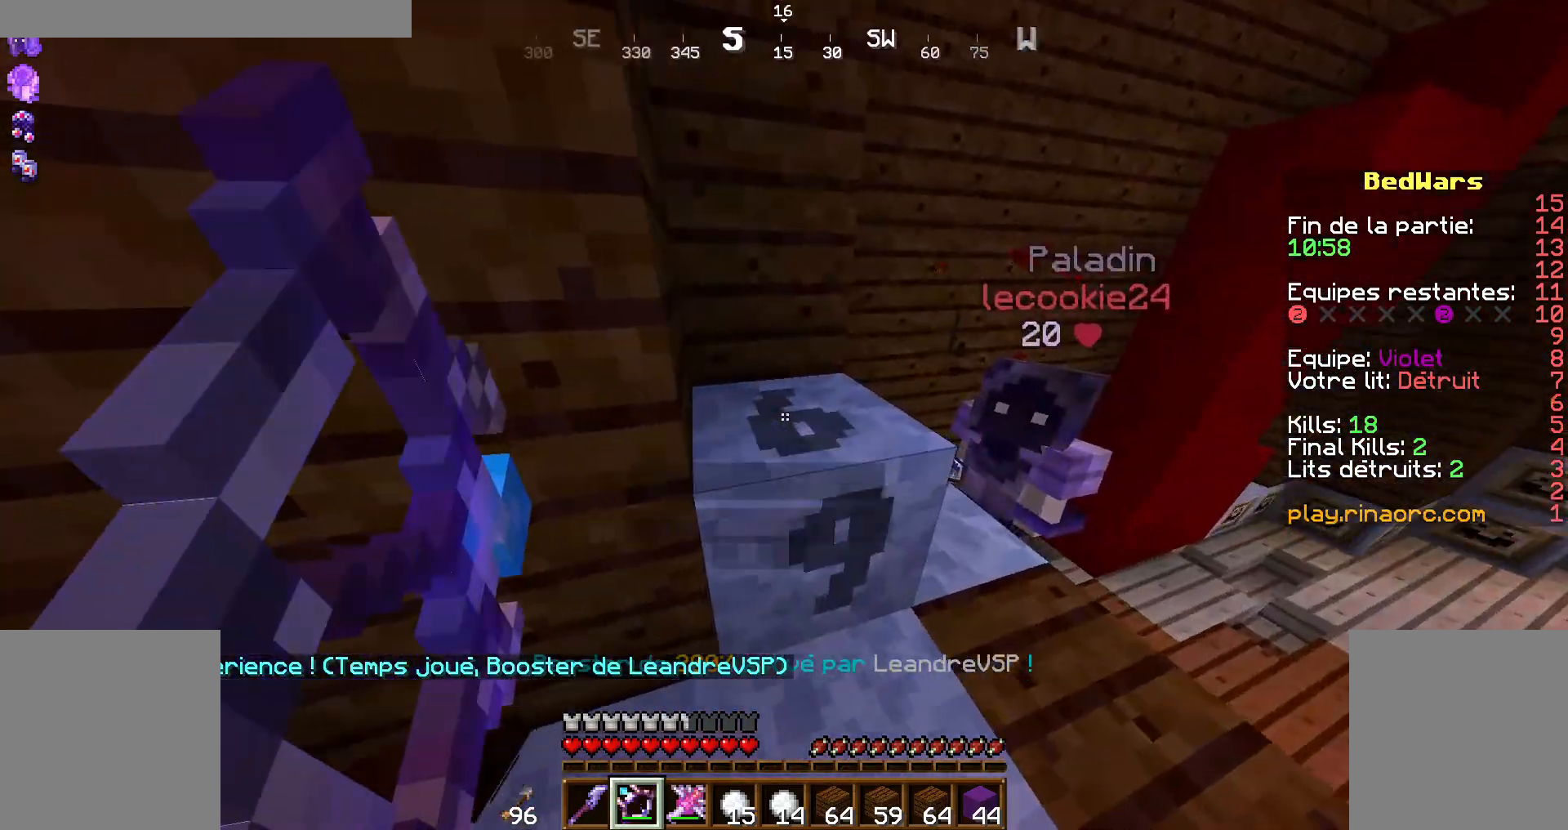
{"keys": ["q", "s"], "mouse": [], "events": [[100, "mouse_right", "up"], [134, "q", "down"], [200, "s", "down"]]}
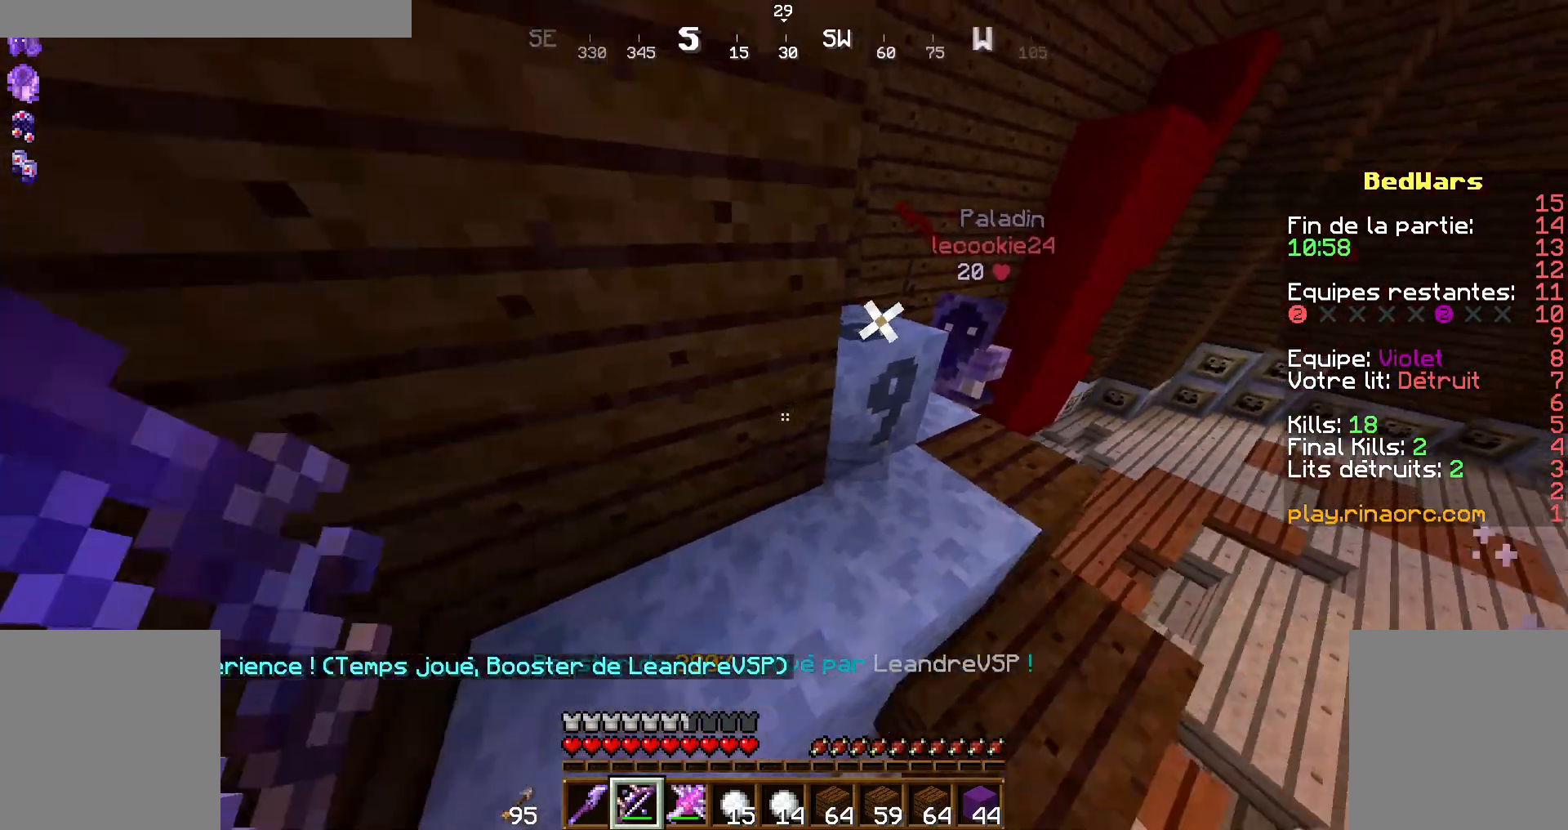
{"keys": [], "mouse": []}